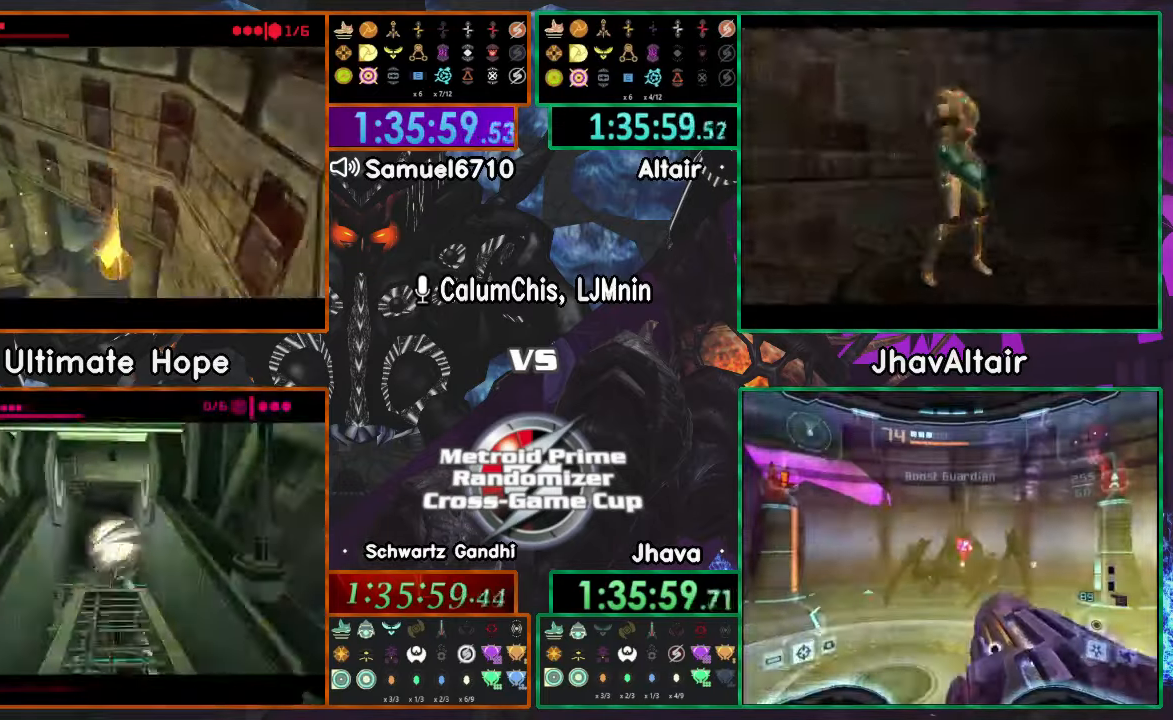
Gameplay with a controller (Nintendo layout); each line is a JSON object with the inputs held at the frame after it. "events" lists button and stick changes between this image and that frame as [ms after this image, input, new state], when the widget could be followed in between. Not read: B L3 R1 R3 Z.
{"buttons": [], "left_stick": "up", "right_stick": "center"}
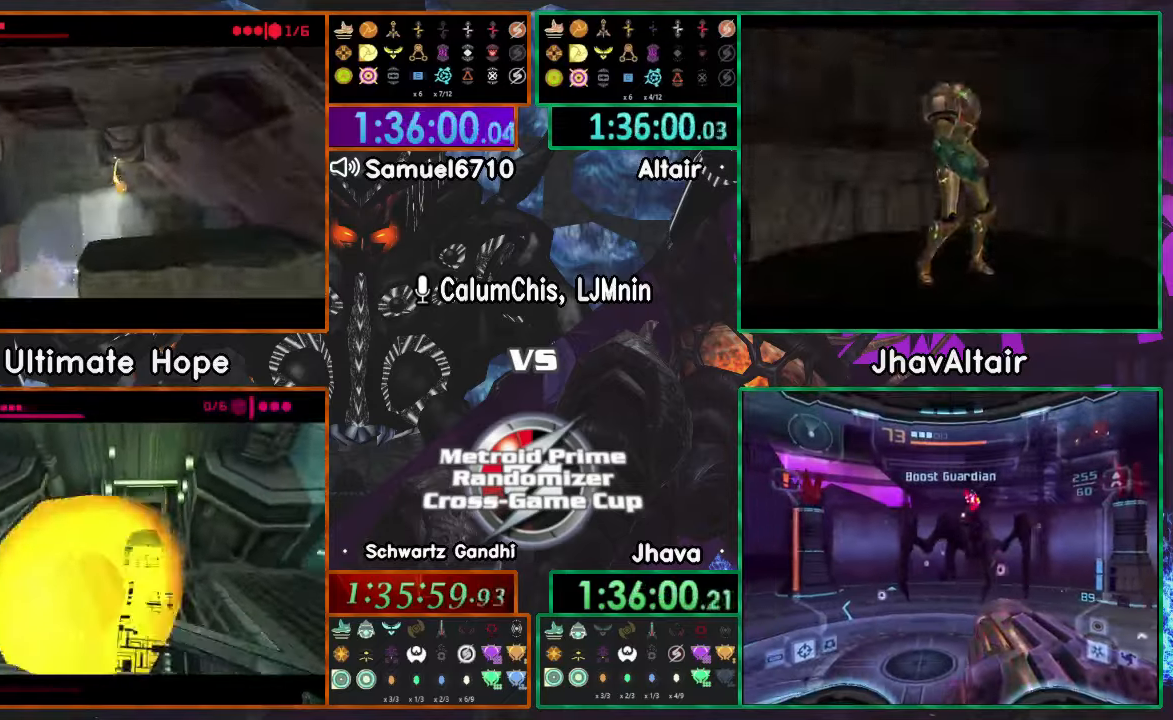
{"buttons": [], "left_stick": "down-right", "right_stick": "center", "events": [[250, "left_stick", "left"], [417, "left_stick", "down-right"]]}
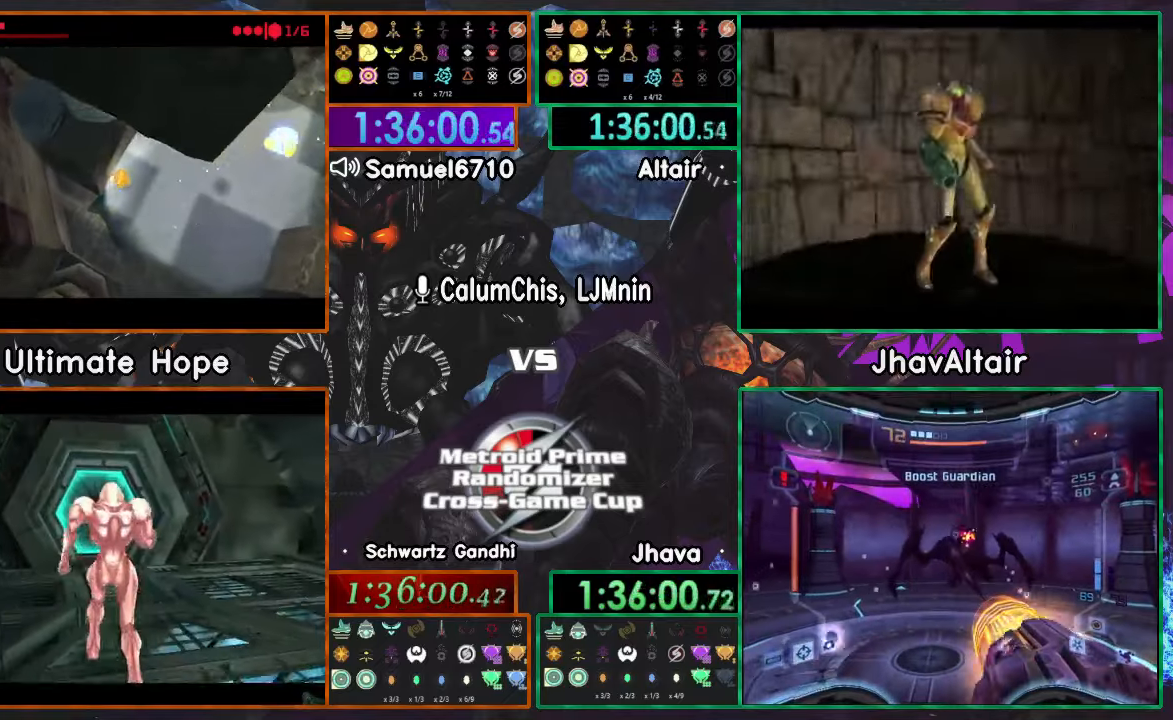
{"buttons": [], "left_stick": "down", "right_stick": "center", "events": [[116, "left_stick", "down"]]}
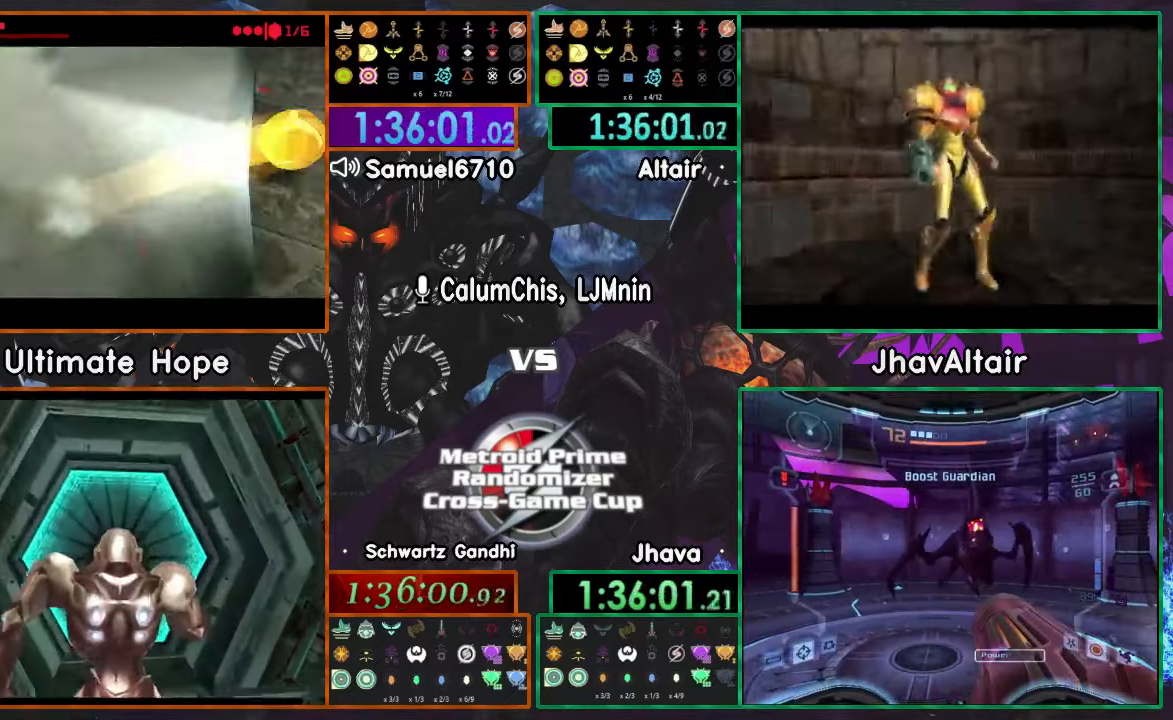
{"buttons": [], "left_stick": "right", "right_stick": "center", "events": [[67, "Y", "down"], [117, "left_stick", "right"], [250, "Y", "up"]]}
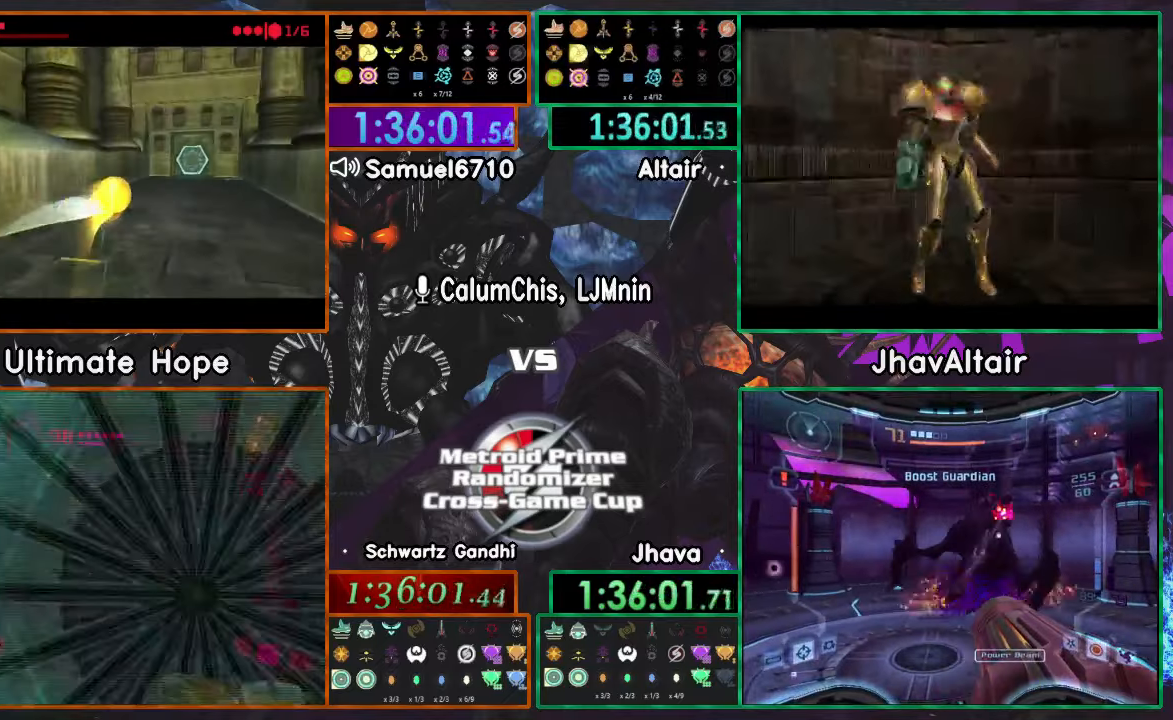
{"buttons": [], "left_stick": "up-right", "right_stick": "center", "events": [[483, "left_stick", "up-right"]]}
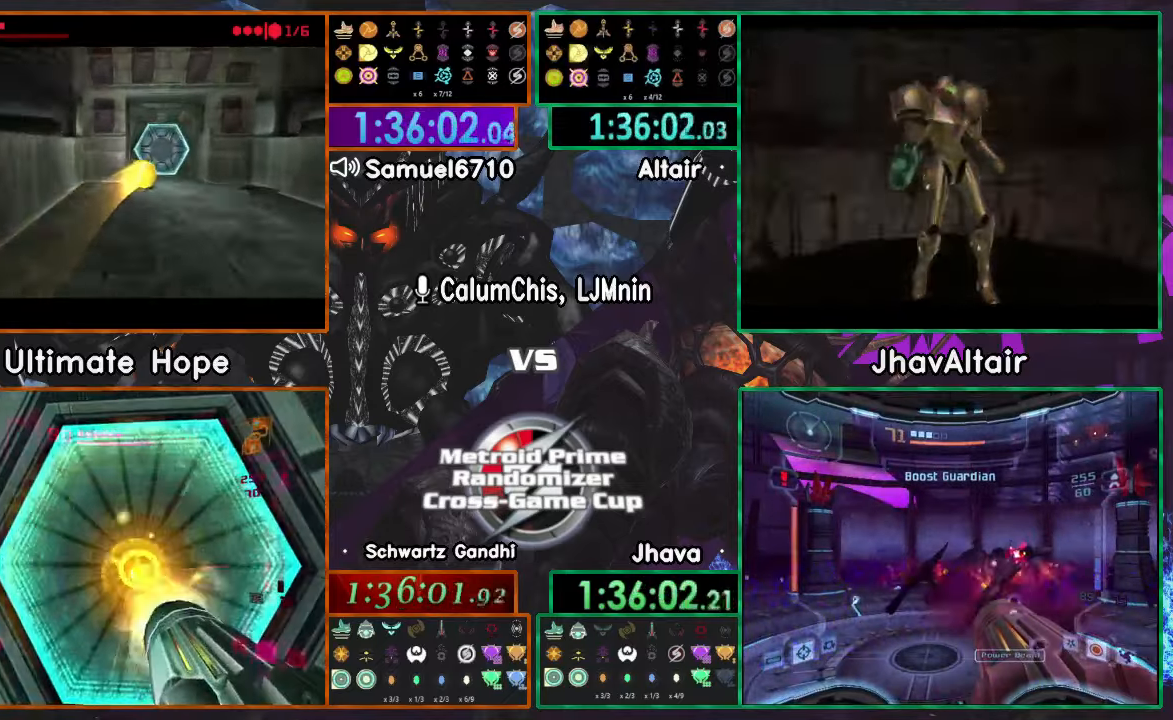
{"buttons": [], "left_stick": "center", "right_stick": "center", "events": [[50, "A", "down"], [67, "left_stick", "left"], [100, "A", "up"], [150, "A", "down"], [217, "A", "up"], [217, "left_stick", "down"], [467, "left_stick", "center"]]}
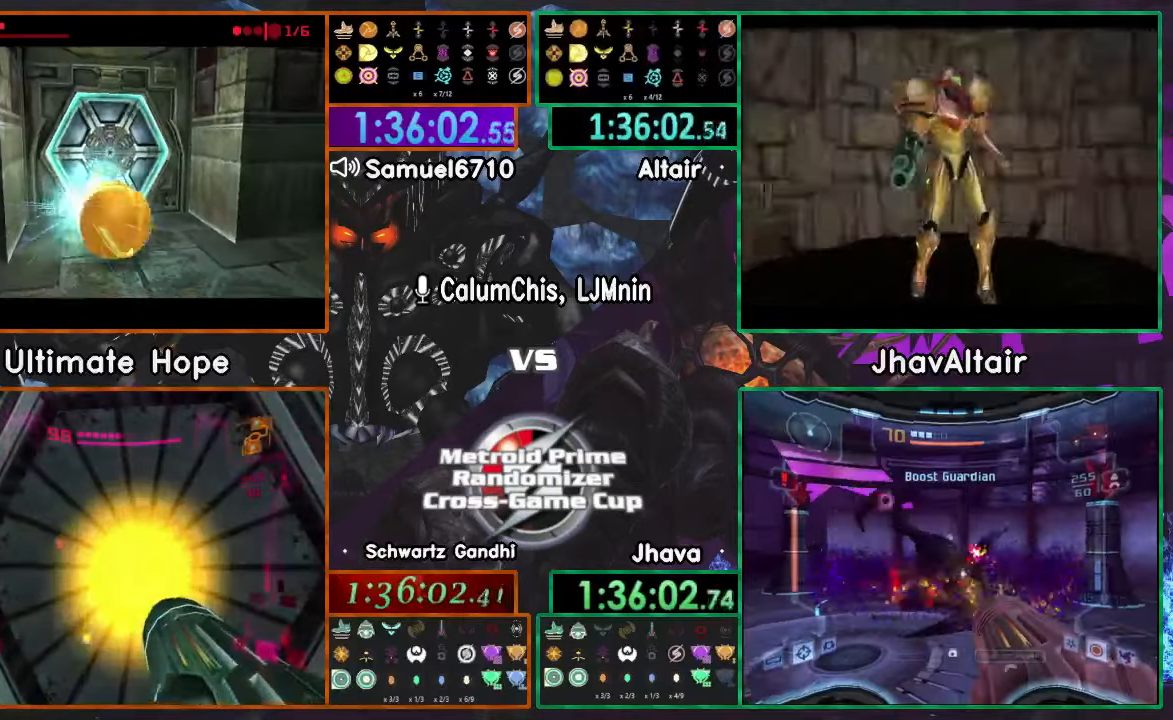
{"buttons": [], "left_stick": "center", "right_stick": "center", "events": [[66, "left_stick", "up"], [283, "left_stick", "center"]]}
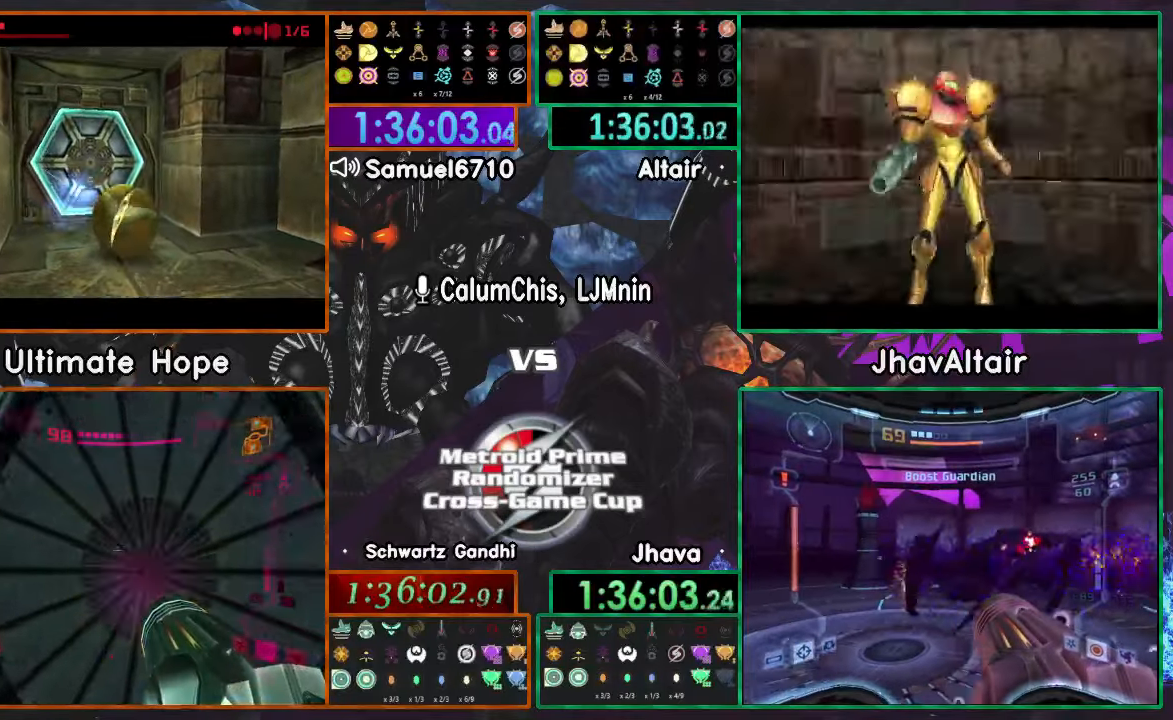
{"buttons": [], "left_stick": "up-left", "right_stick": "center", "events": [[67, "left_stick", "right"], [167, "left_stick", "center"], [317, "left_stick", "up-left"]]}
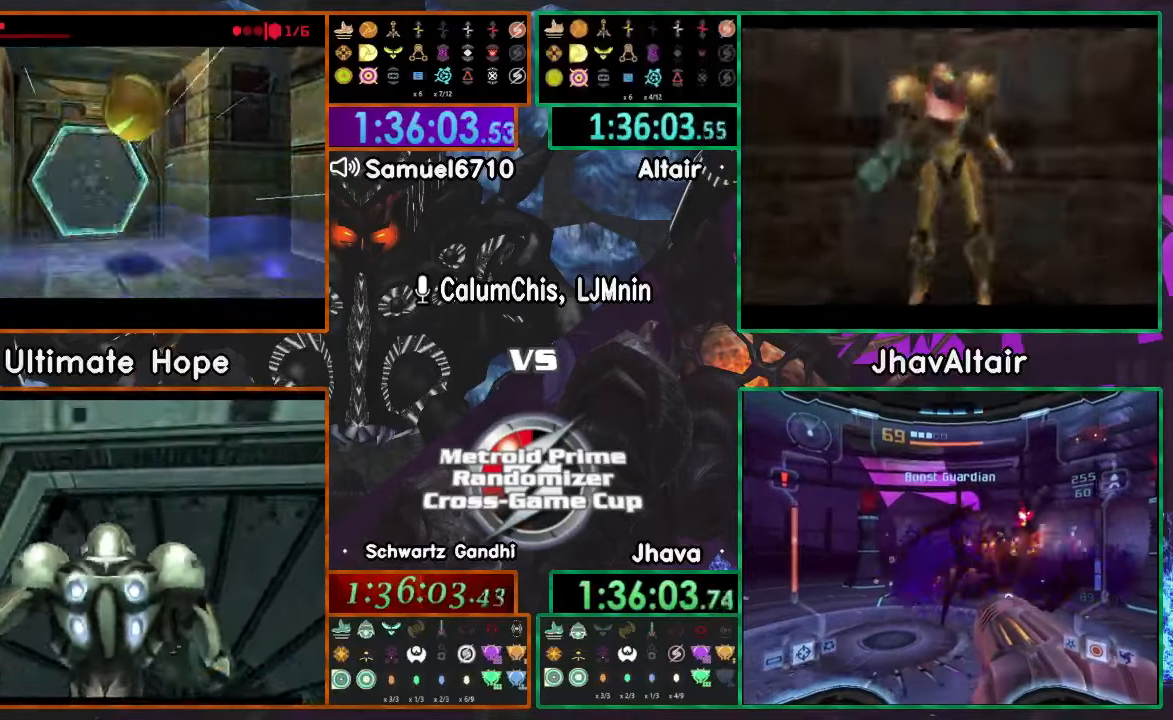
{"buttons": [], "left_stick": "up", "right_stick": "center", "events": [[166, "left_stick", "up"]]}
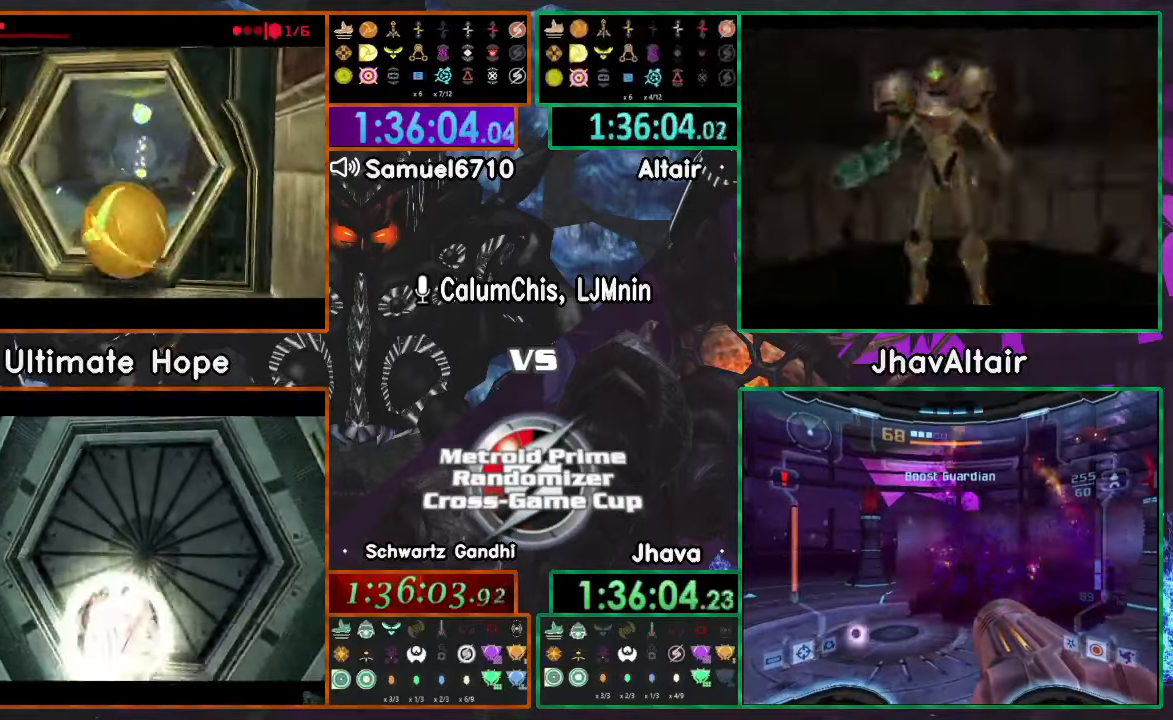
{"buttons": [], "left_stick": "center", "right_stick": "center", "events": [[334, "left_stick", "center"]]}